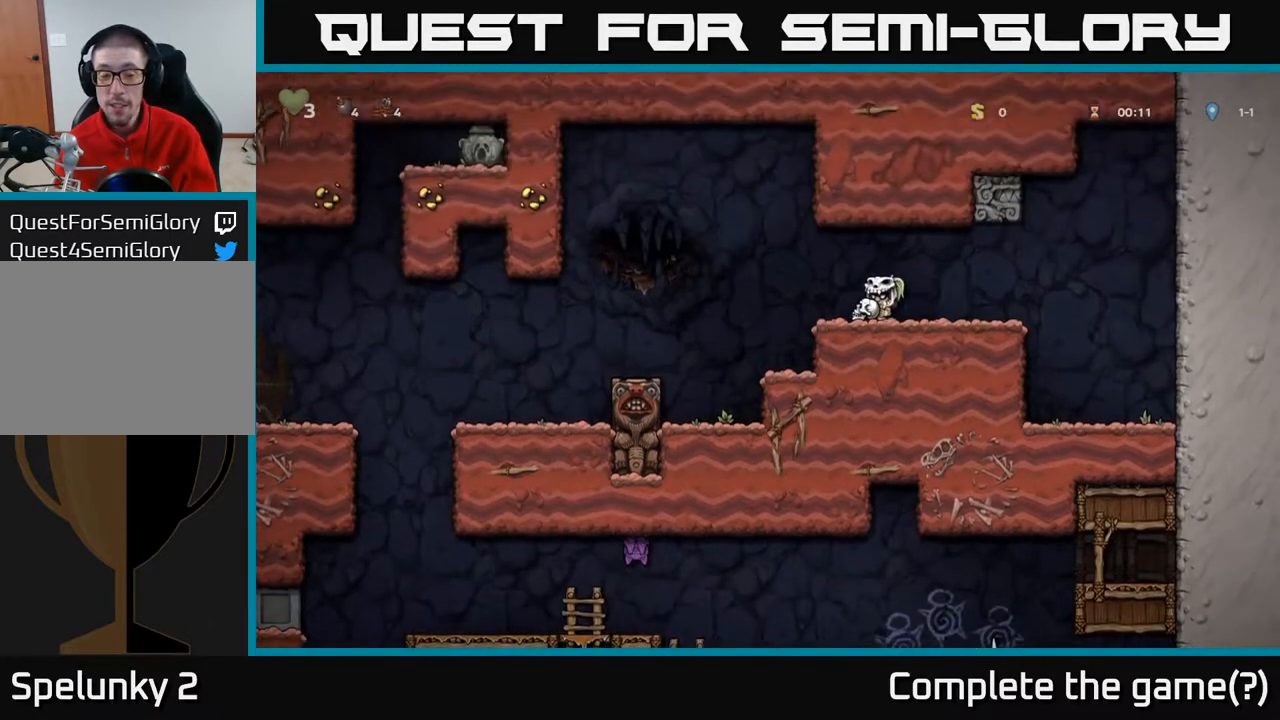
Gameplay with a controller (Xbox layout); each line is a JSON object with the inputs held at the frame after it. "events" lists button and stick changes between this image and that frame as [ms after this image, input, new state], when the widget could be followed in between.
{"buttons": ["DPAD_LEFT"], "left_stick": "center", "right_stick": "center", "events": [[117, "A", "down"], [267, "A", "up"]]}
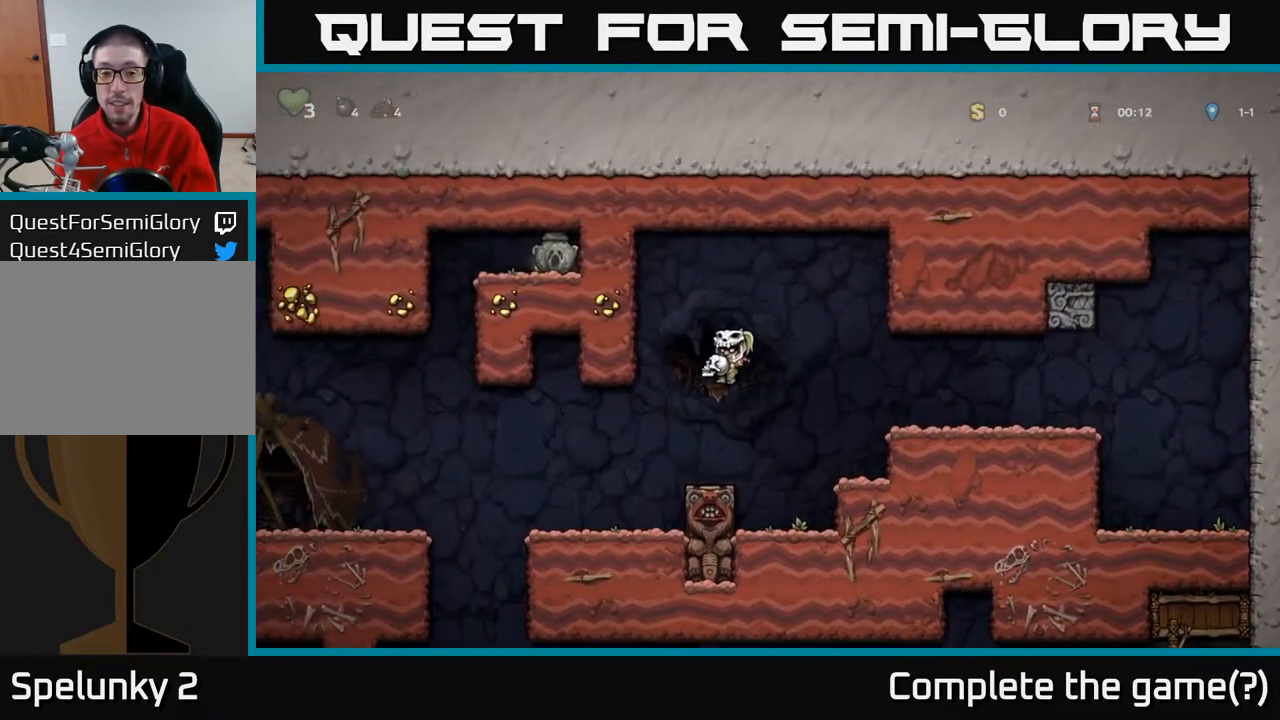
{"buttons": [], "left_stick": "center", "right_stick": "center", "events": [[33, "DPAD_LEFT", "up"], [167, "DPAD_LEFT", "down"], [317, "DPAD_LEFT", "up"]]}
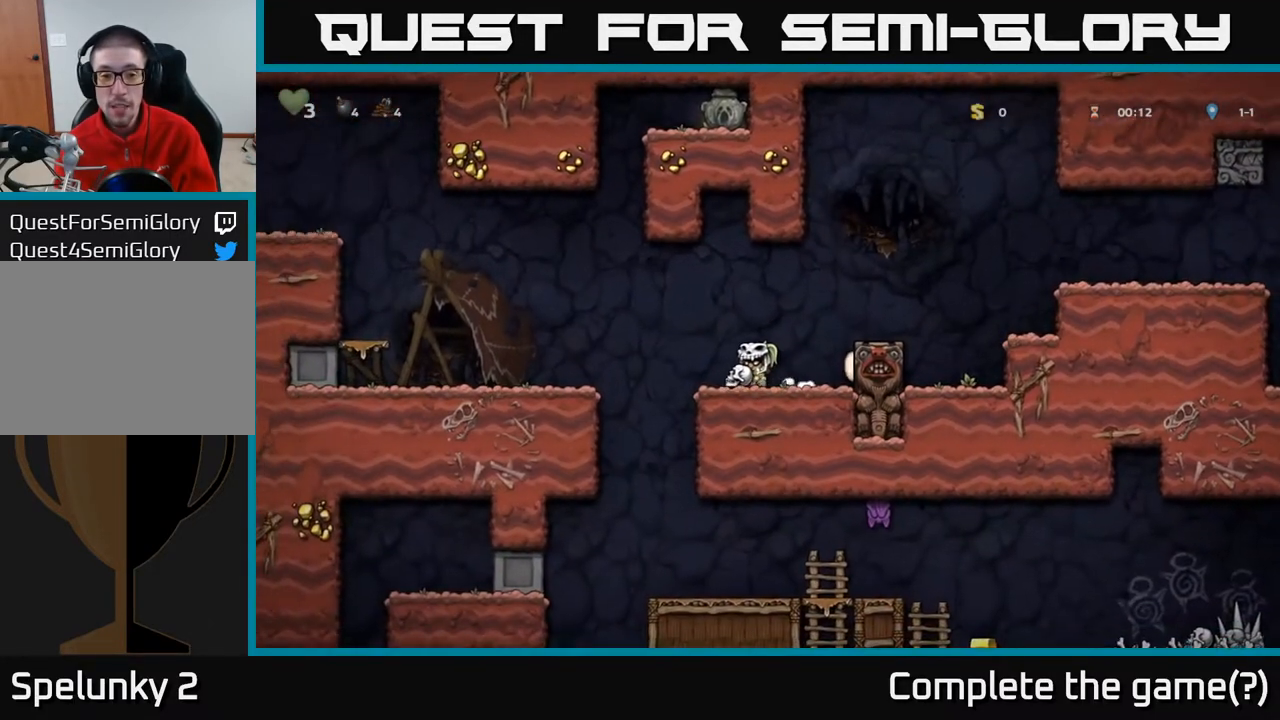
{"buttons": ["DPAD_LEFT"], "left_stick": "center", "right_stick": "center", "events": [[33, "DPAD_LEFT", "down"], [150, "DPAD_LEFT", "up"], [217, "A", "down"], [250, "DPAD_LEFT", "down"], [467, "A", "up"]]}
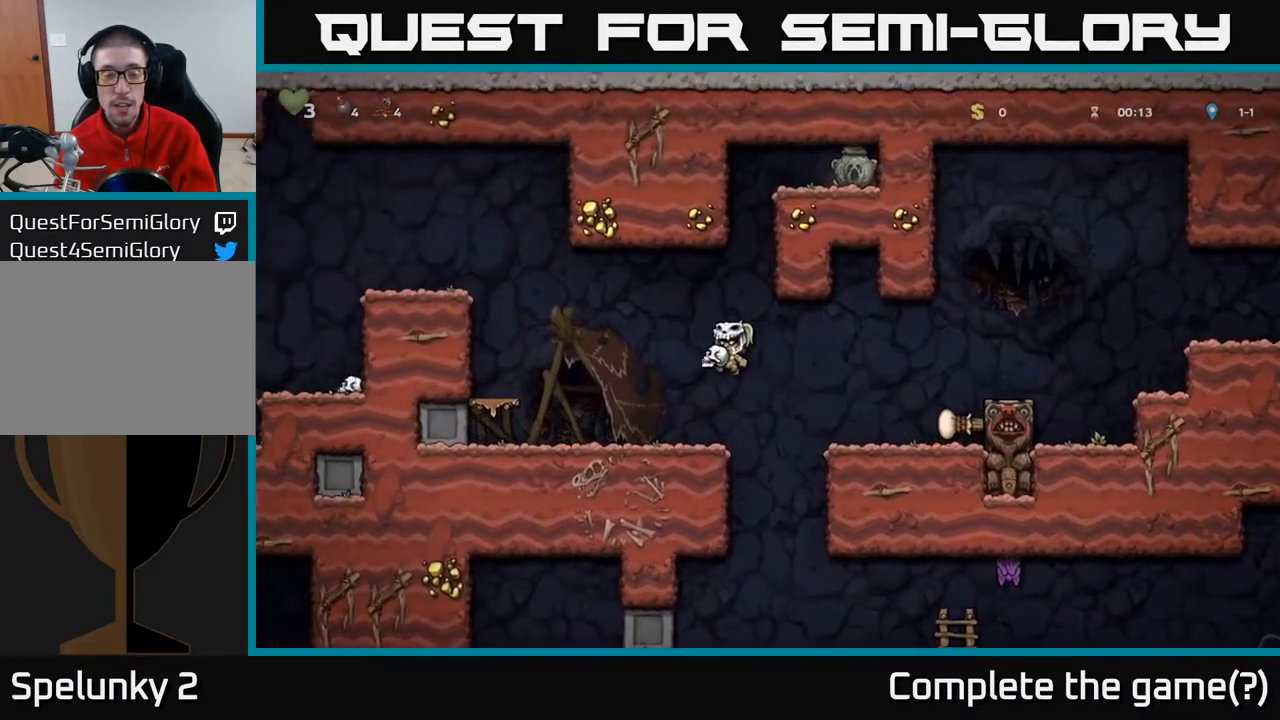
{"buttons": ["A", "R1", "DPAD_UP"], "left_stick": "center", "right_stick": "center", "events": [[17, "DPAD_LEFT", "up"], [333, "DPAD_RIGHT", "down"], [383, "A", "down"], [483, "DPAD_RIGHT", "up"], [483, "DPAD_UP", "down"], [483, "R1", "down"]]}
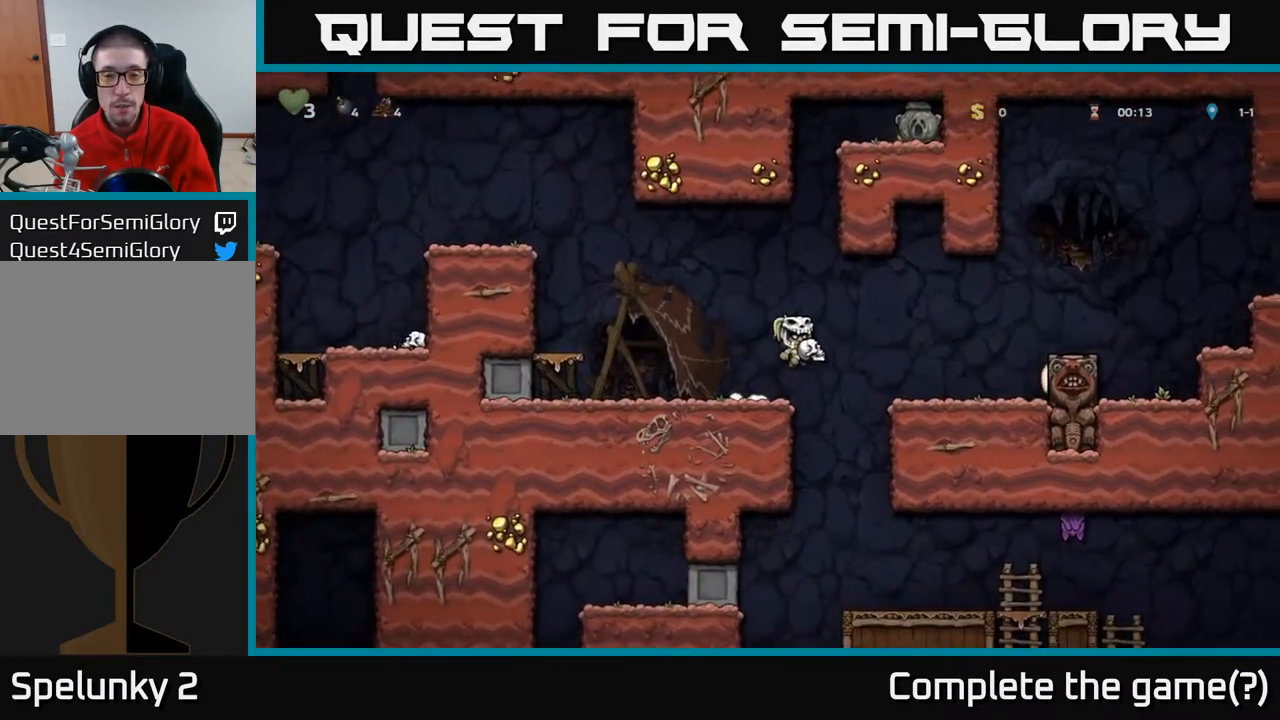
{"buttons": [], "left_stick": "center", "right_stick": "center", "events": [[33, "A", "up"], [33, "DPAD_LEFT", "down"], [83, "DPAD_UP", "up"], [133, "R1", "up"], [300, "DPAD_LEFT", "up"]]}
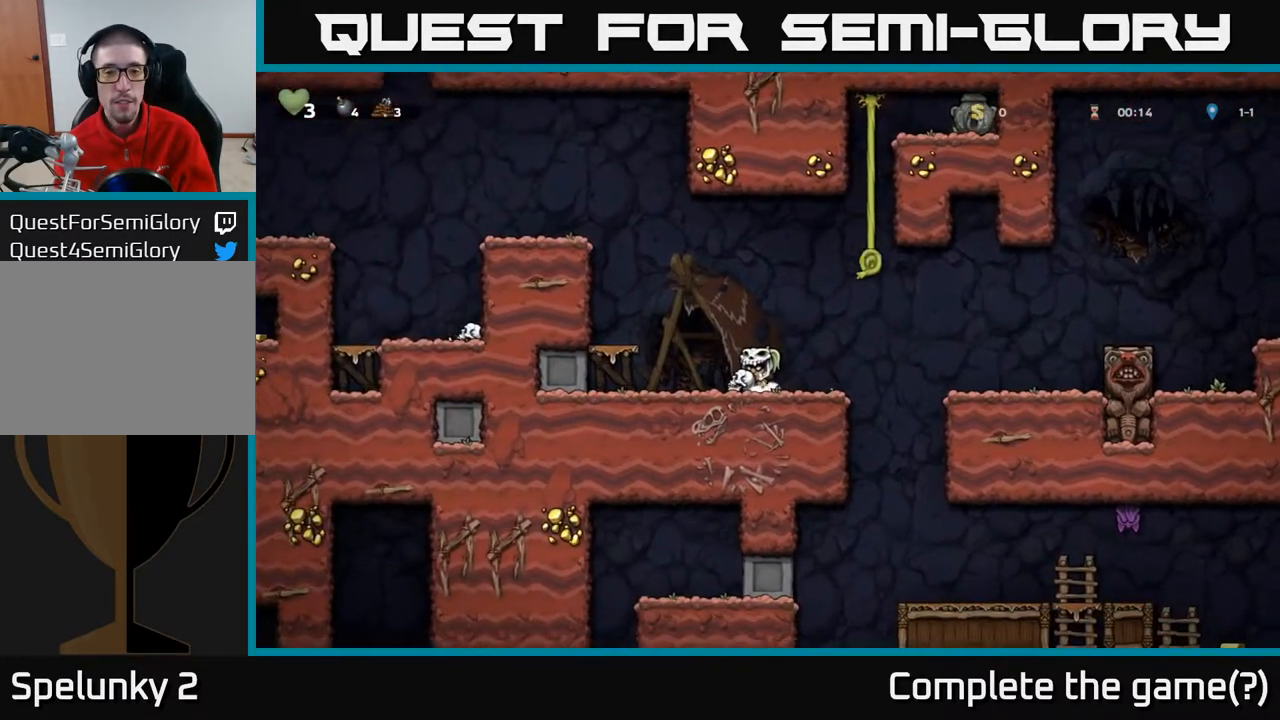
{"buttons": ["DPAD_RIGHT"], "left_stick": "center", "right_stick": "center", "events": [[233, "DPAD_DOWN", "down"], [250, "X", "down"], [367, "X", "up"], [400, "DPAD_DOWN", "up"], [500, "DPAD_RIGHT", "down"]]}
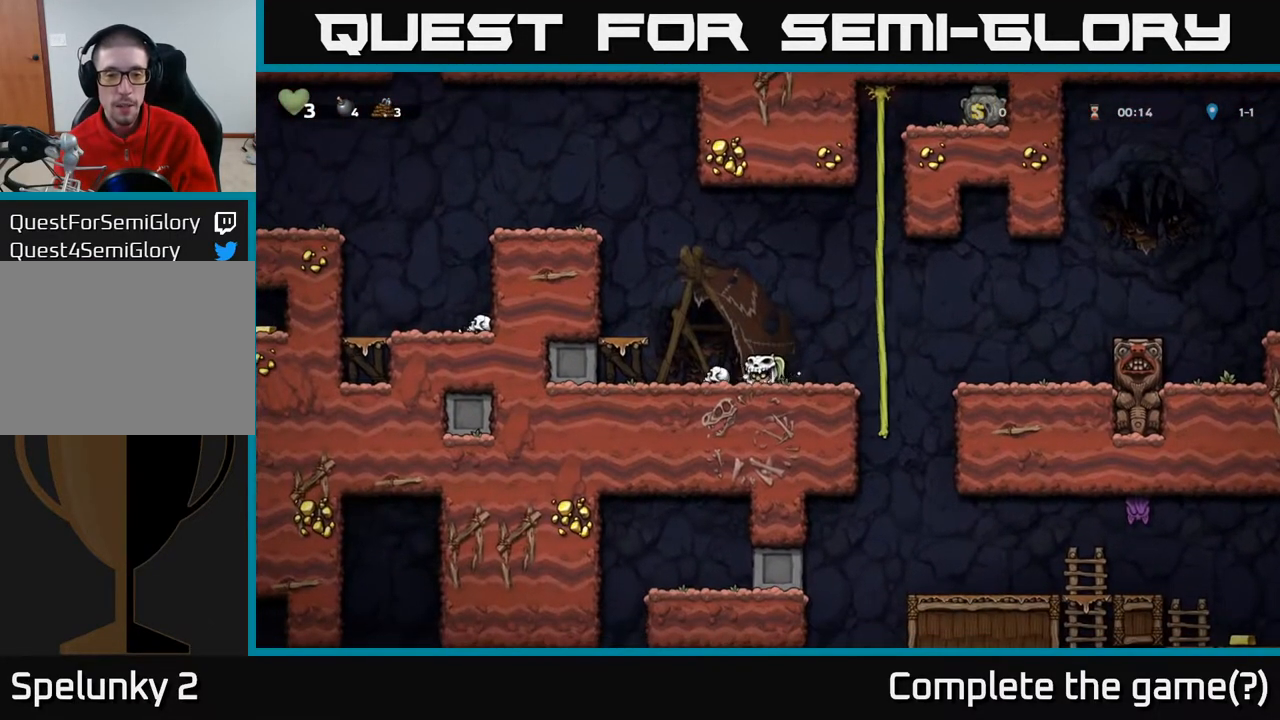
{"buttons": ["DPAD_UP"], "left_stick": "center", "right_stick": "center", "events": [[67, "A", "down"], [233, "DPAD_RIGHT", "up"], [267, "A", "up"], [267, "DPAD_UP", "down"]]}
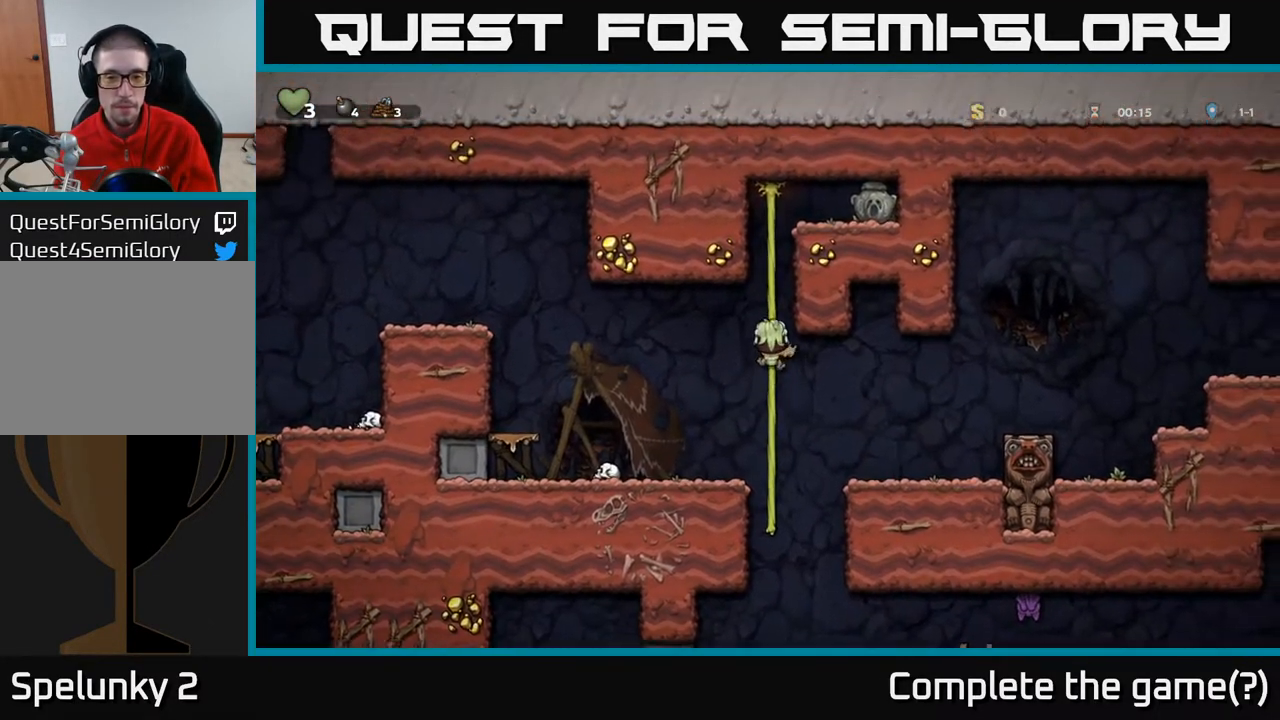
{"buttons": ["A", "DPAD_RIGHT"], "left_stick": "center", "right_stick": "center", "events": [[433, "DPAD_UP", "up"], [467, "A", "down"], [467, "DPAD_RIGHT", "down"]]}
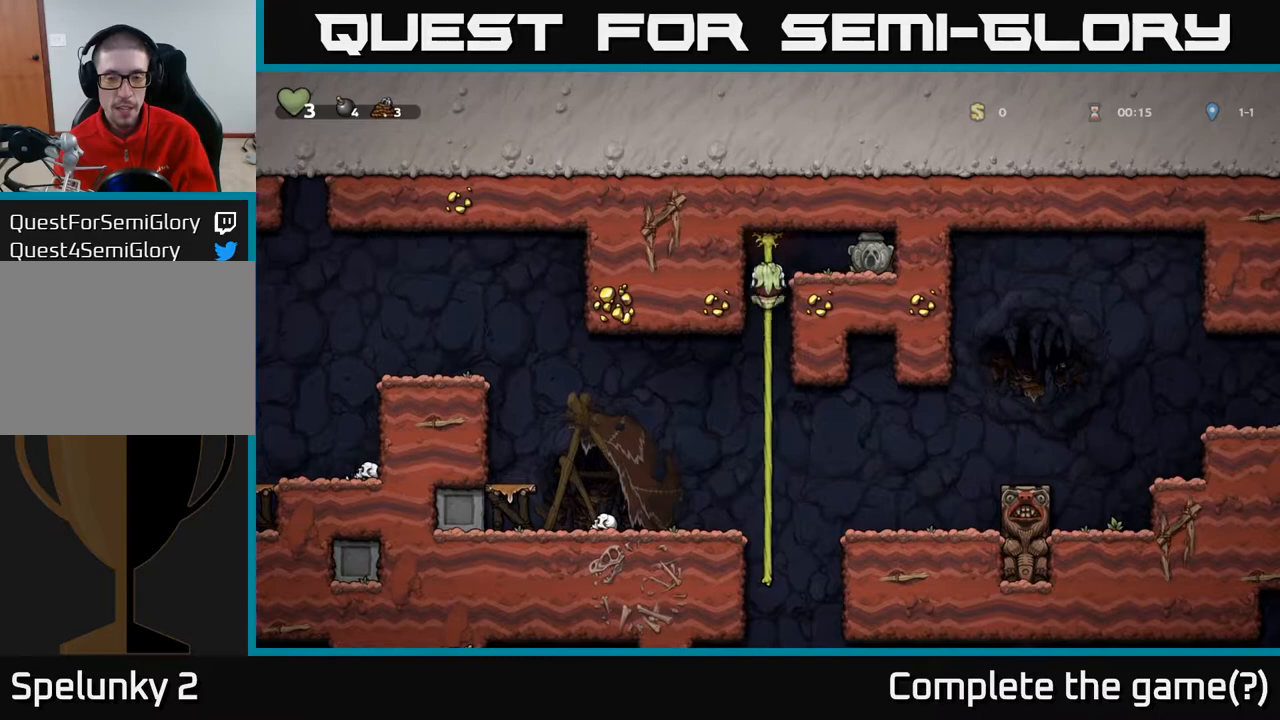
{"buttons": [], "left_stick": "center", "right_stick": "center", "events": [[167, "A", "up"], [233, "DPAD_DOWN", "down"], [233, "DPAD_RIGHT", "up"], [383, "X", "down"], [467, "DPAD_DOWN", "up"], [500, "X", "up"]]}
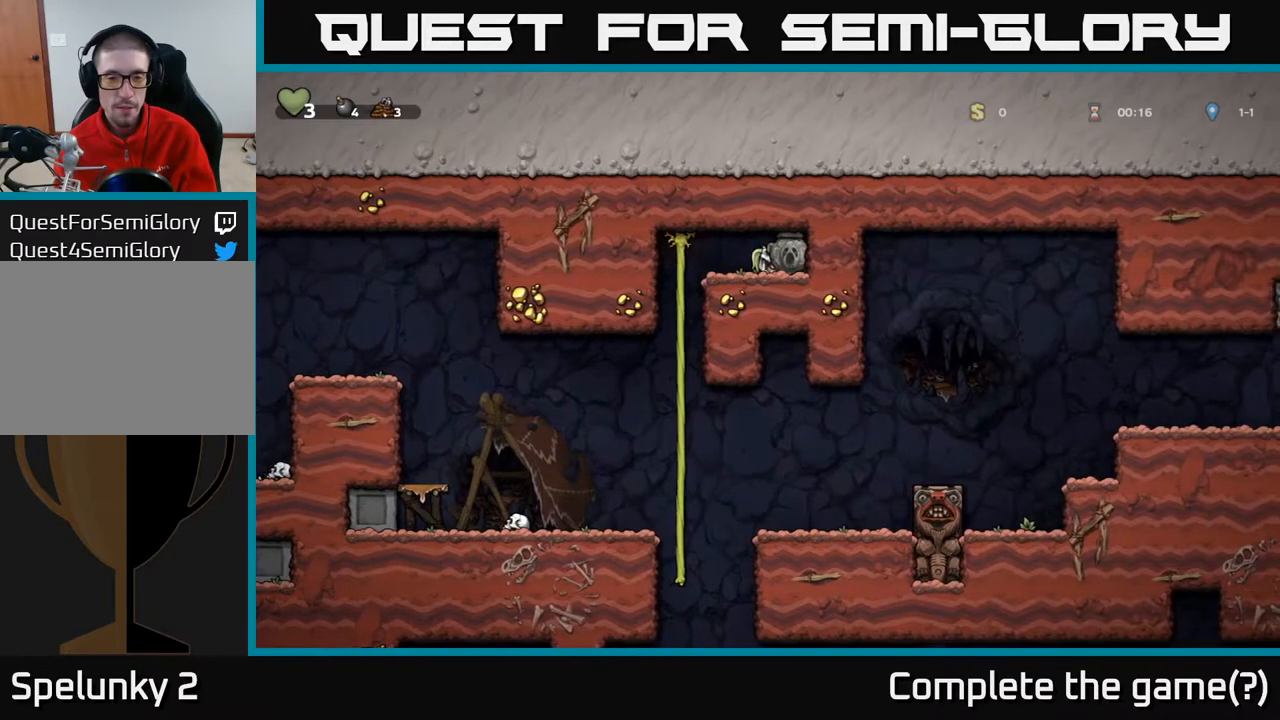
{"buttons": ["DPAD_DOWN"], "left_stick": "center", "right_stick": "center", "events": [[33, "DPAD_LEFT", "down"], [217, "DPAD_LEFT", "up"], [250, "DPAD_UP", "down"], [367, "DPAD_UP", "up"], [400, "DPAD_DOWN", "down"]]}
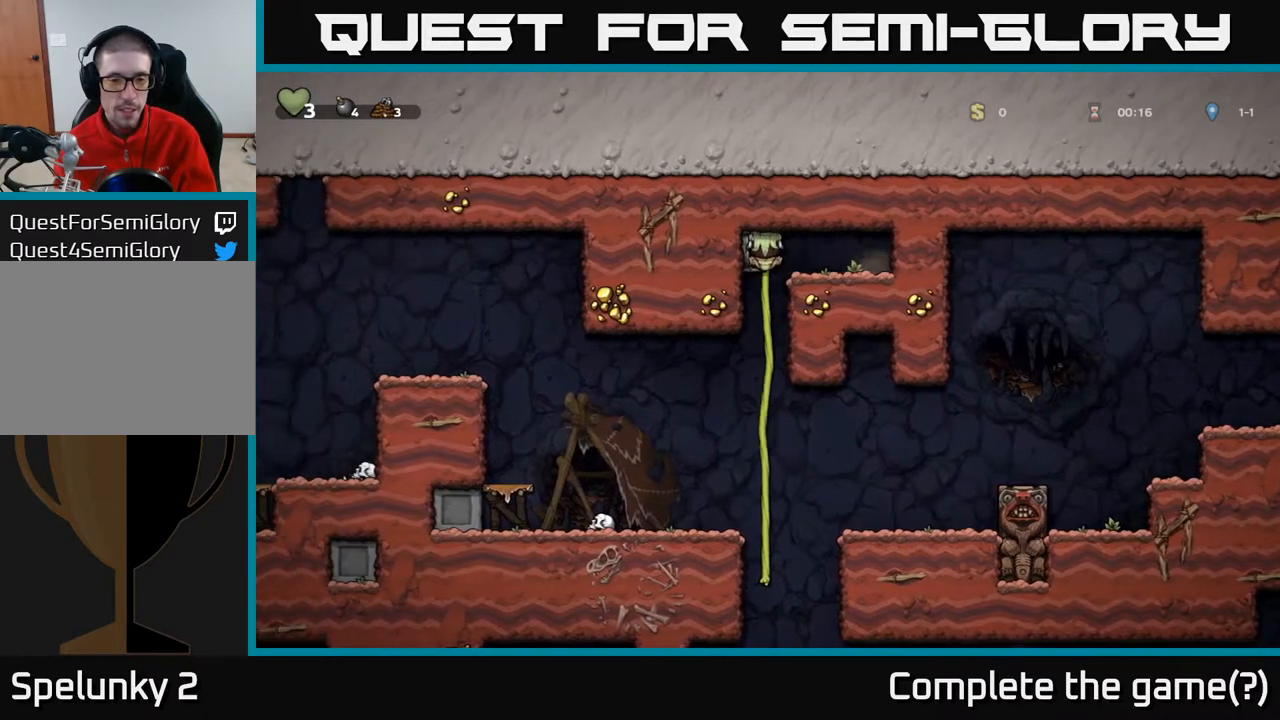
{"buttons": ["DPAD_UP"], "left_stick": "center", "right_stick": "center", "events": [[33, "A", "down"], [150, "A", "up"], [200, "DPAD_DOWN", "up"], [450, "DPAD_UP", "down"]]}
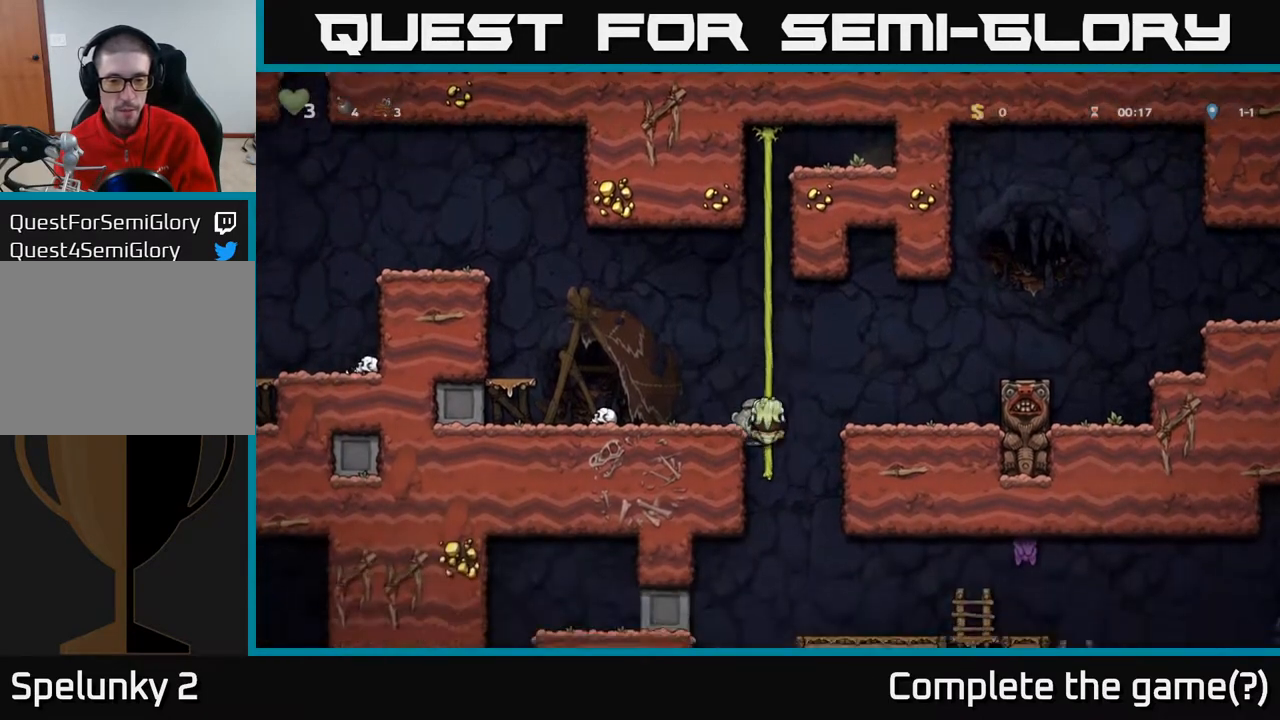
{"buttons": ["DPAD_RIGHT"], "left_stick": "center", "right_stick": "center", "events": [[33, "DPAD_UP", "up"], [83, "DPAD_DOWN", "down"], [300, "DPAD_DOWN", "up"], [317, "A", "down"], [400, "DPAD_RIGHT", "down"], [483, "A", "up"]]}
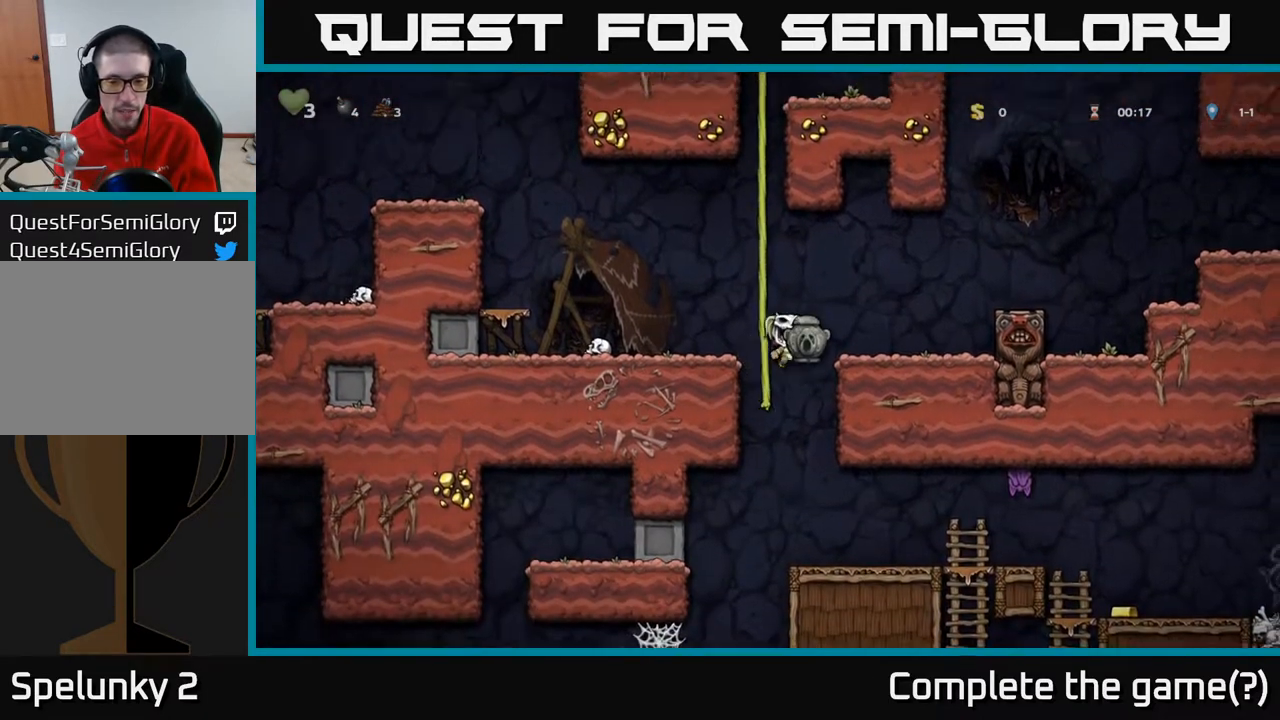
{"buttons": [], "left_stick": "center", "right_stick": "center", "events": [[67, "DPAD_RIGHT", "up"]]}
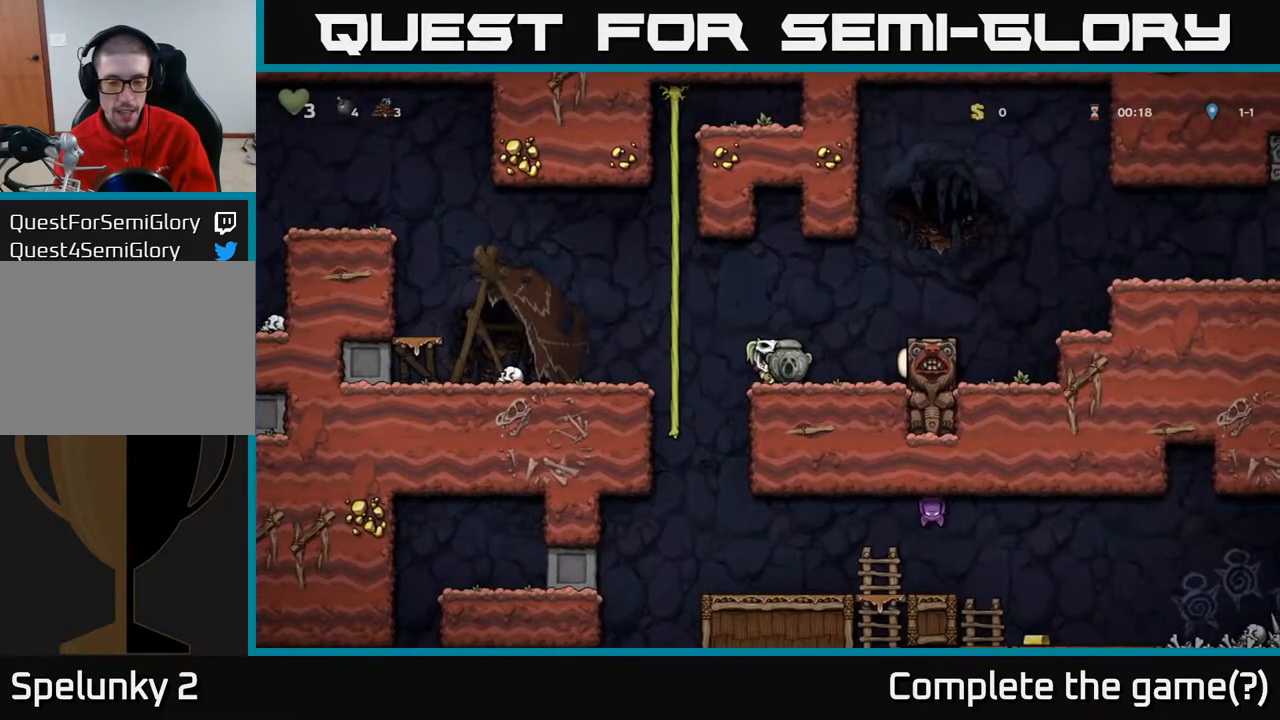
{"buttons": [], "left_stick": "center", "right_stick": "center", "events": [[83, "DPAD_LEFT", "down"], [233, "DPAD_LEFT", "up"]]}
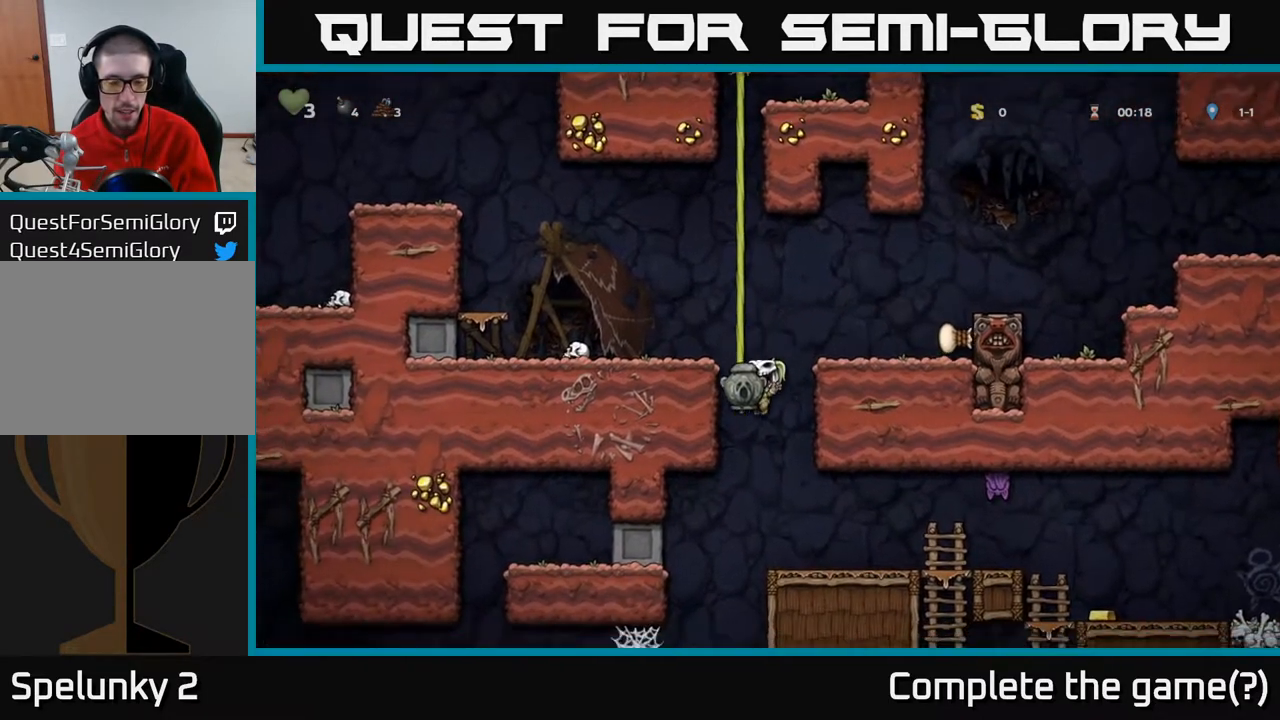
{"buttons": [], "left_stick": "center", "right_stick": "center", "events": [[100, "DPAD_RIGHT", "down"], [200, "DPAD_RIGHT", "up"], [217, "DPAD_DOWN", "down"], [350, "X", "down"], [450, "DPAD_DOWN", "up"], [483, "X", "up"]]}
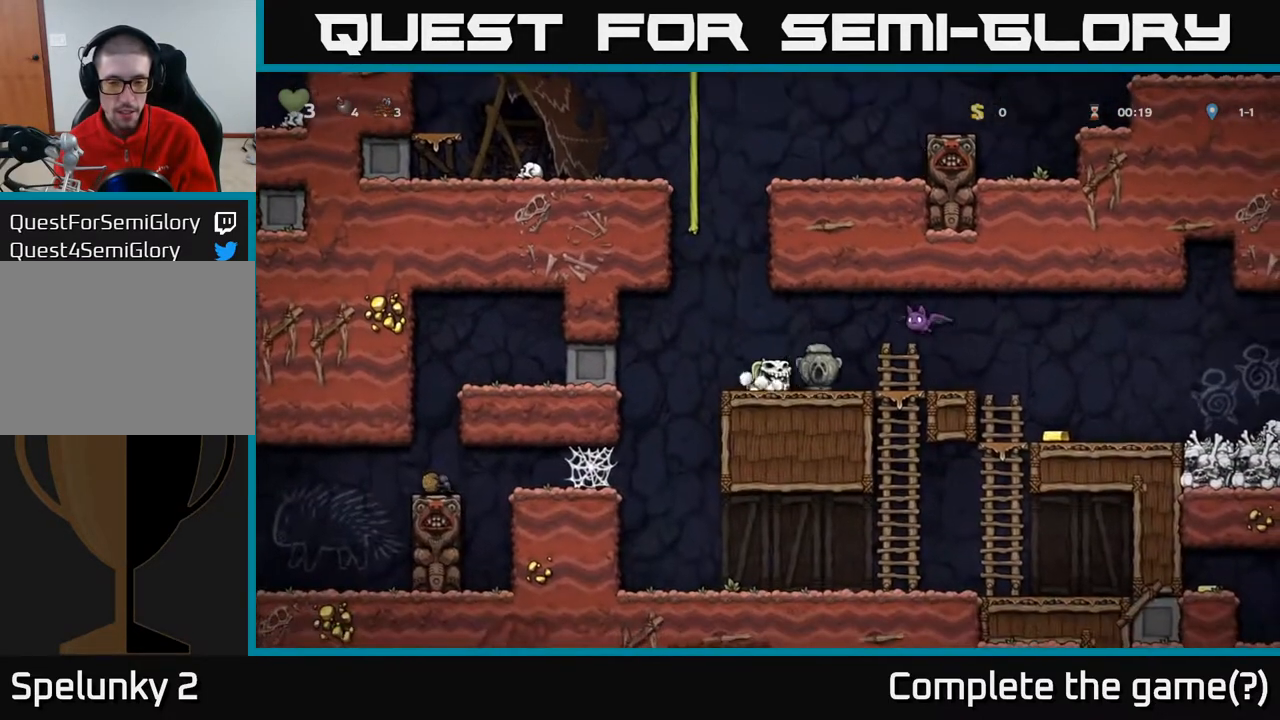
{"buttons": ["DPAD_LEFT"], "left_stick": "center", "right_stick": "center", "events": [[133, "A", "down"], [217, "X", "down"], [283, "DPAD_RIGHT", "down"], [317, "X", "up"], [367, "A", "up"], [417, "DPAD_RIGHT", "up"], [483, "DPAD_LEFT", "down"]]}
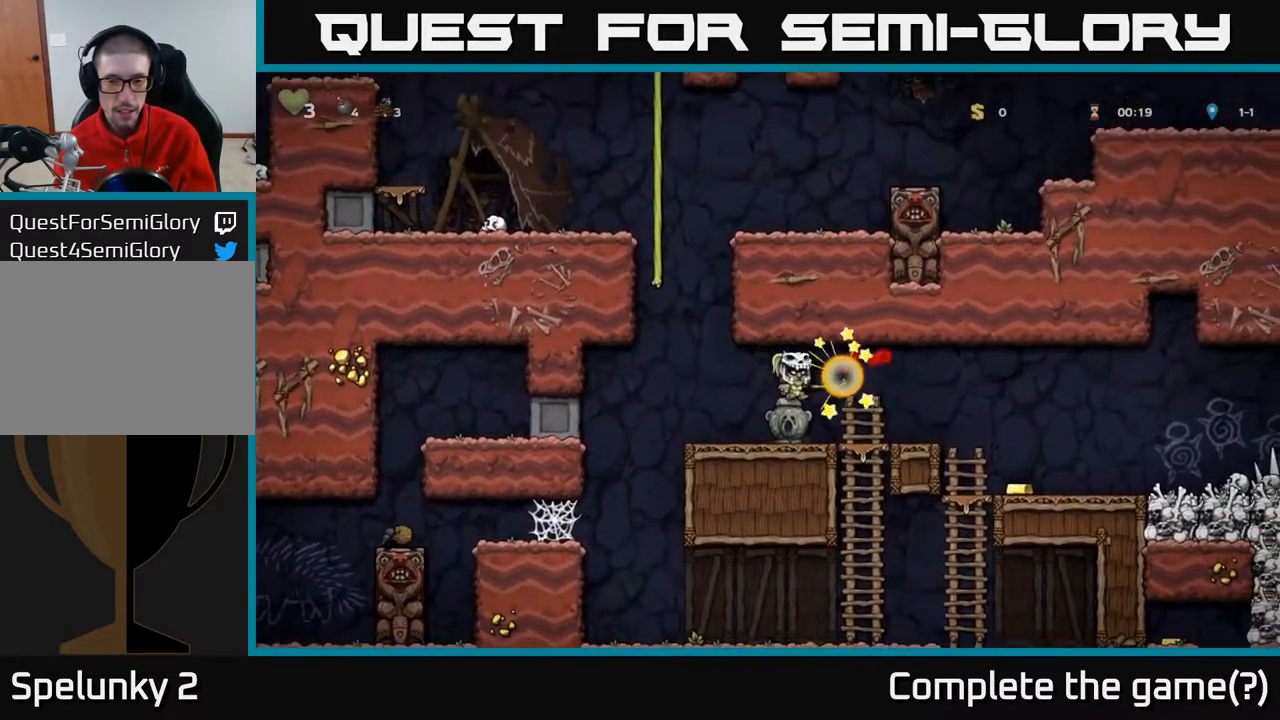
{"buttons": ["DPAD_RIGHT"], "left_stick": "center", "right_stick": "center", "events": [[133, "DPAD_LEFT", "up"], [500, "DPAD_RIGHT", "down"]]}
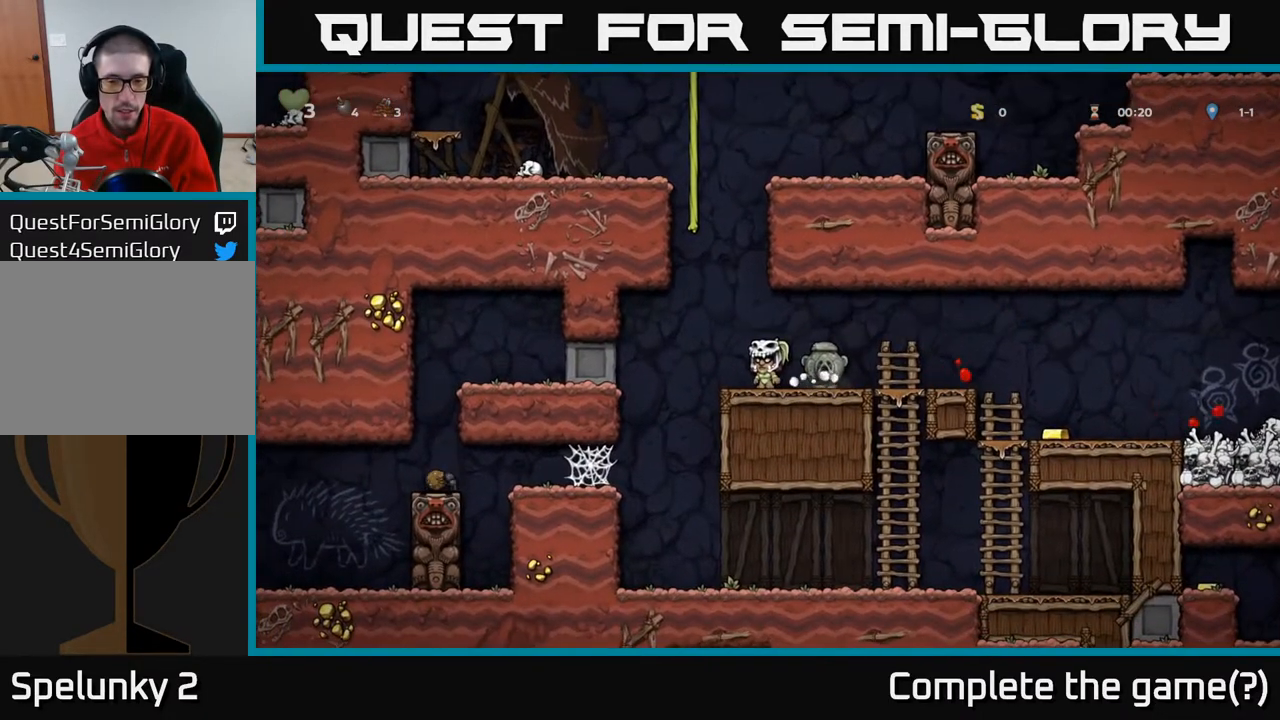
{"buttons": ["DPAD_RIGHT"], "left_stick": "center", "right_stick": "center", "events": [[417, "A", "down"], [467, "A", "up"]]}
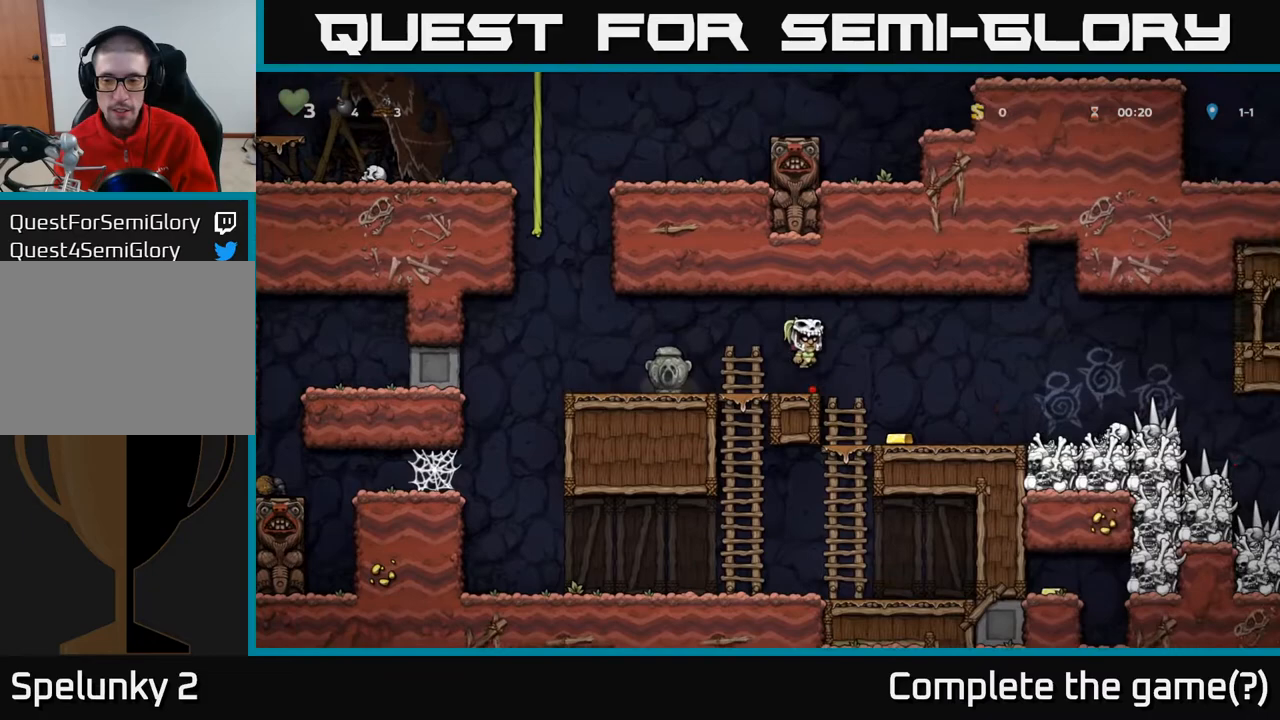
{"buttons": [], "left_stick": "center", "right_stick": "center", "events": [[100, "DPAD_RIGHT", "up"]]}
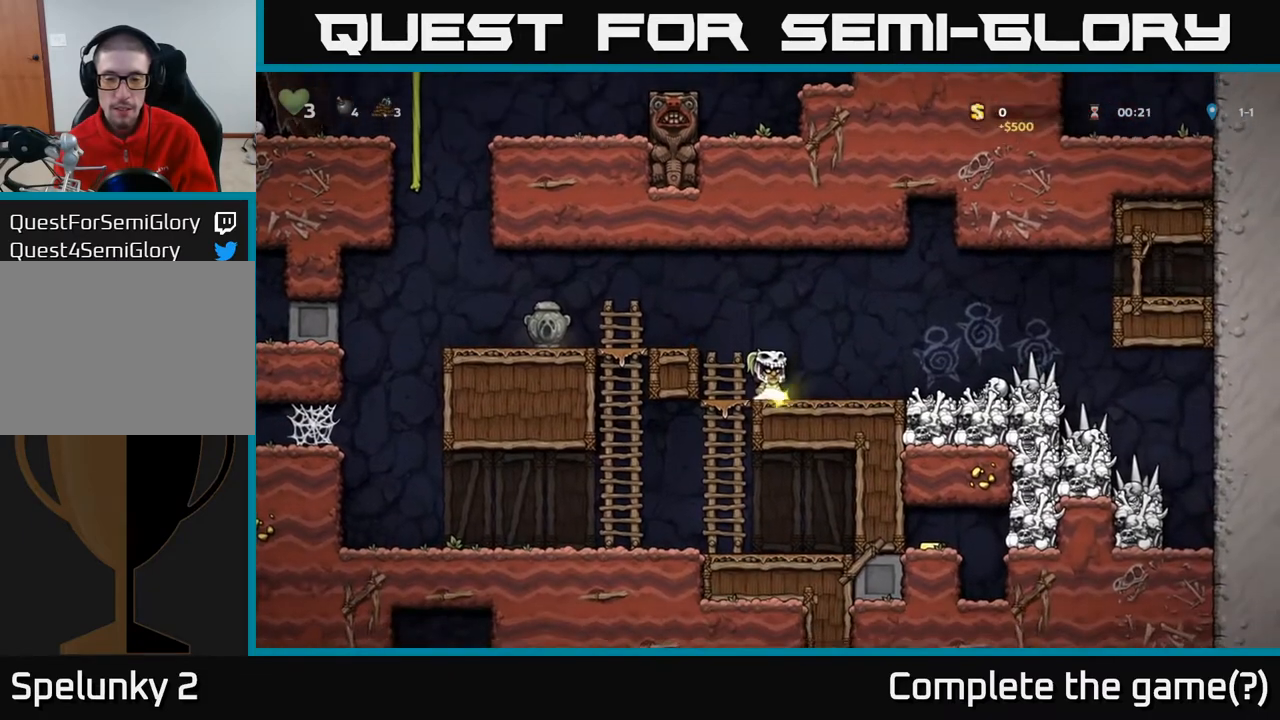
{"buttons": ["DPAD_LEFT"], "left_stick": "center", "right_stick": "center", "events": [[100, "DPAD_RIGHT", "down"], [383, "DPAD_RIGHT", "up"], [450, "DPAD_LEFT", "down"]]}
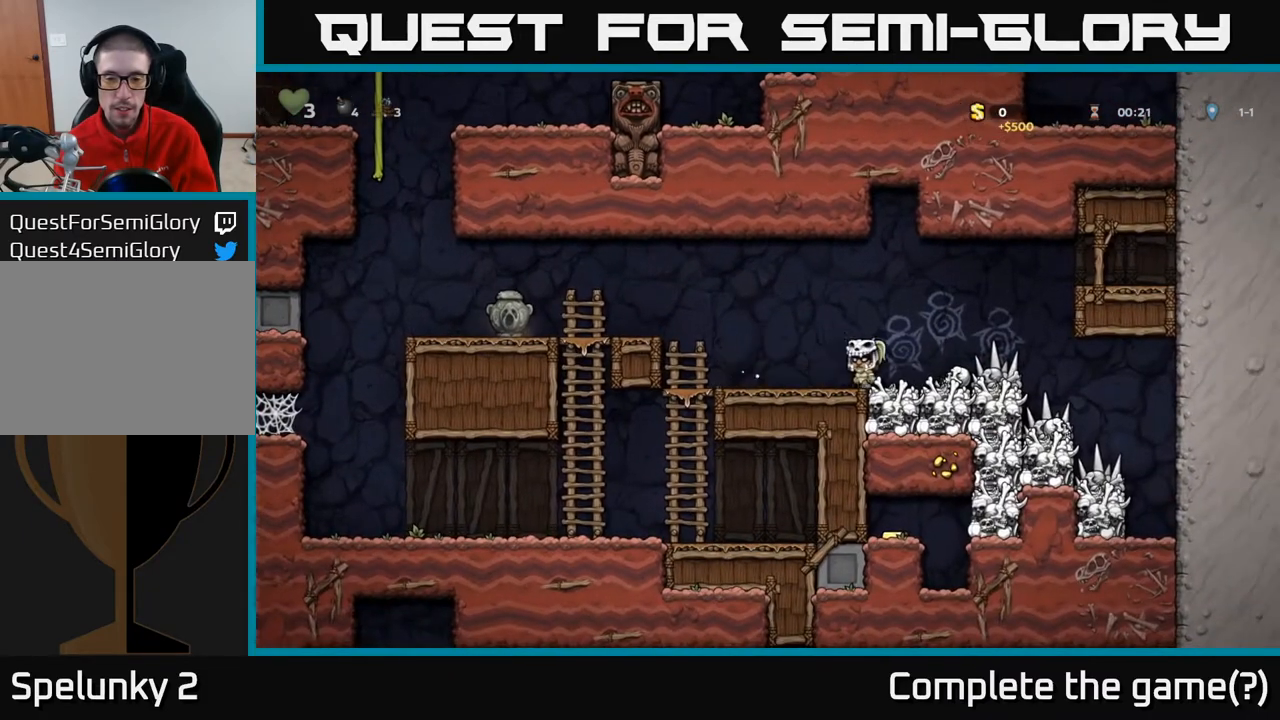
{"buttons": ["DPAD_DOWN"], "left_stick": "center", "right_stick": "center", "events": [[450, "DPAD_DOWN", "down"], [483, "DPAD_LEFT", "up"]]}
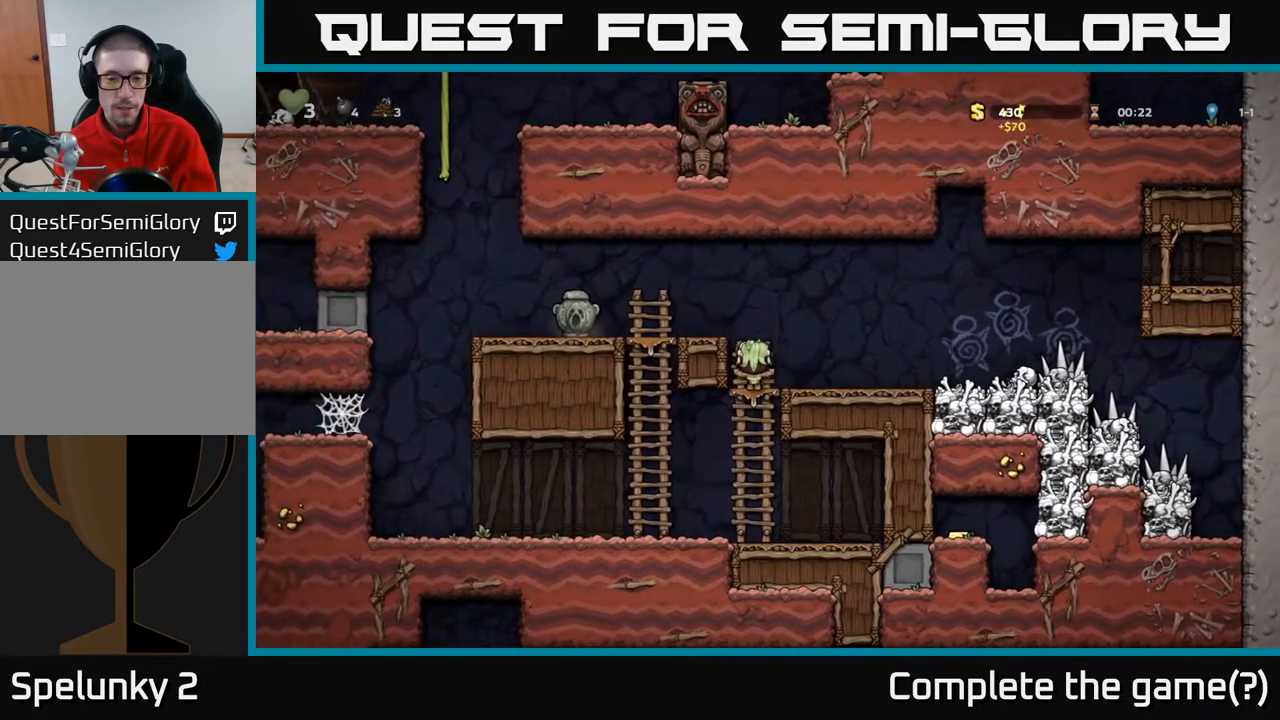
{"buttons": ["A", "DPAD_LEFT"], "left_stick": "center", "right_stick": "center", "events": [[17, "A", "down"], [217, "A", "up"], [233, "DPAD_DOWN", "up"], [267, "DPAD_LEFT", "down"], [500, "A", "down"]]}
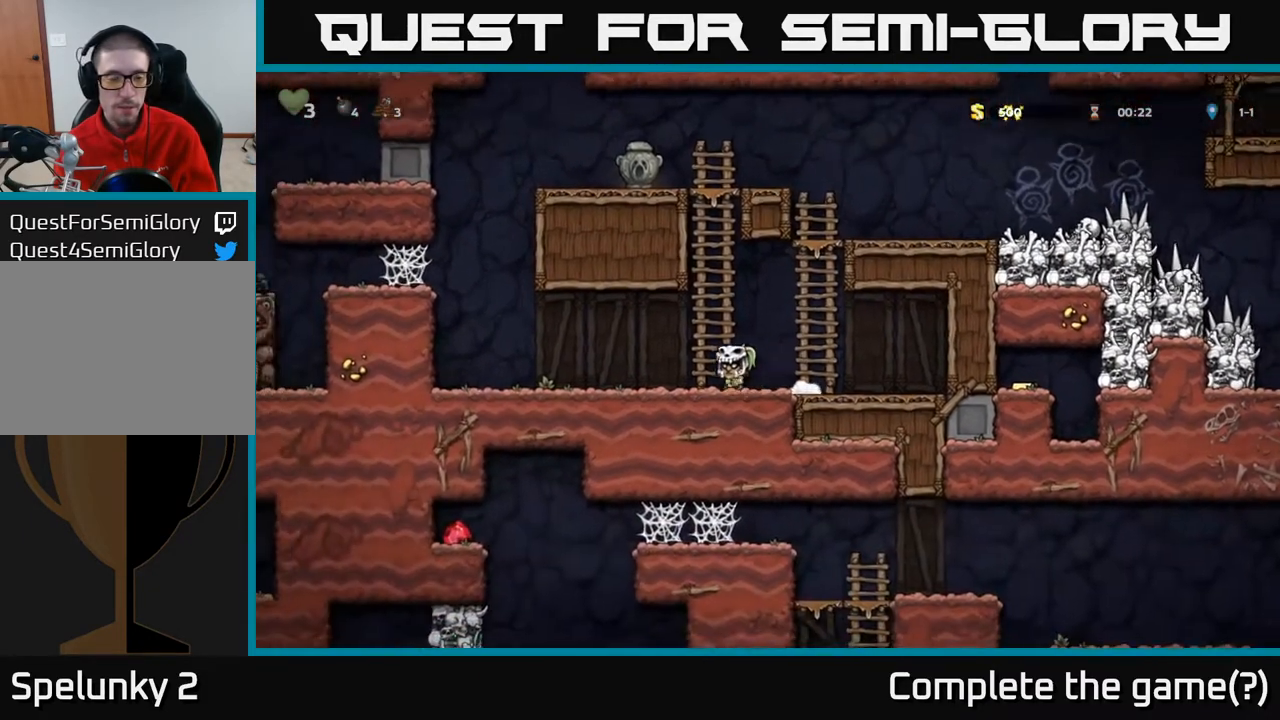
{"buttons": ["DPAD_UP"], "left_stick": "center", "right_stick": "center", "events": [[17, "DPAD_LEFT", "up"], [67, "DPAD_UP", "down"], [233, "A", "up"]]}
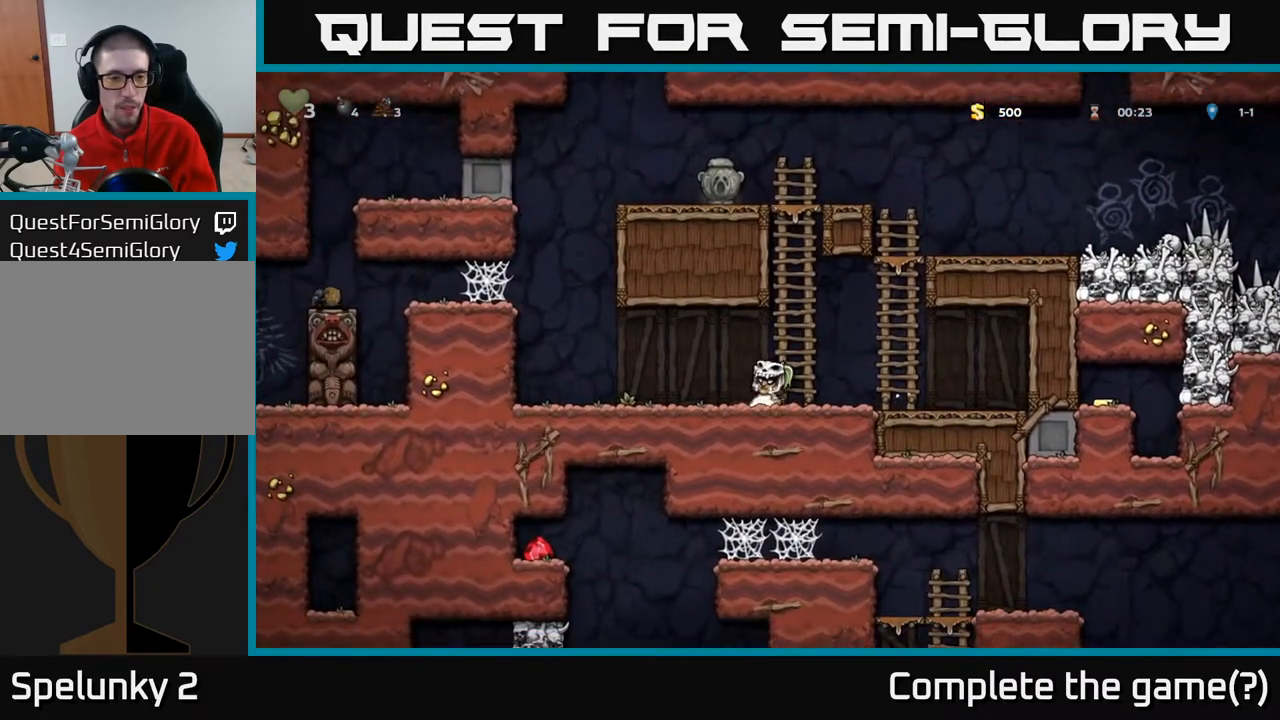
{"buttons": ["DPAD_UP"], "left_stick": "center", "right_stick": "center", "events": [[83, "A", "down"], [267, "A", "up"], [367, "DPAD_RIGHT", "down"], [450, "DPAD_RIGHT", "up"]]}
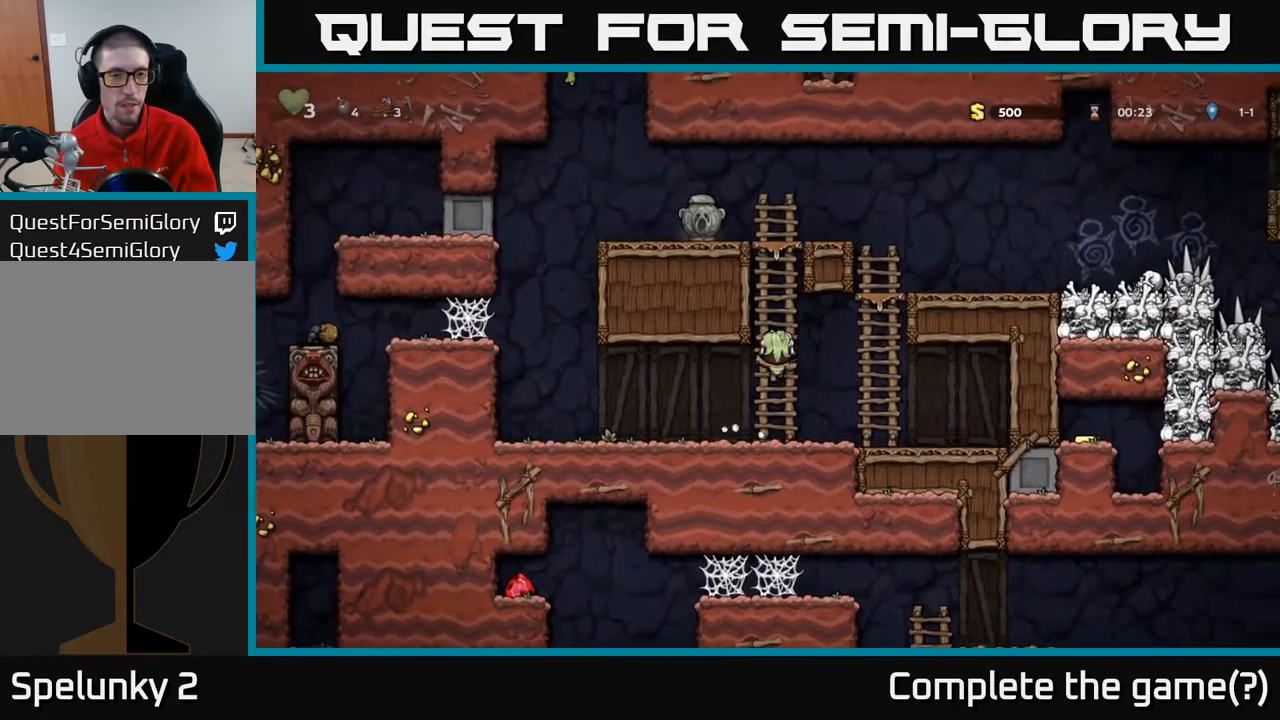
{"buttons": ["A", "DPAD_UP"], "left_stick": "center", "right_stick": "center", "events": [[383, "A", "down"]]}
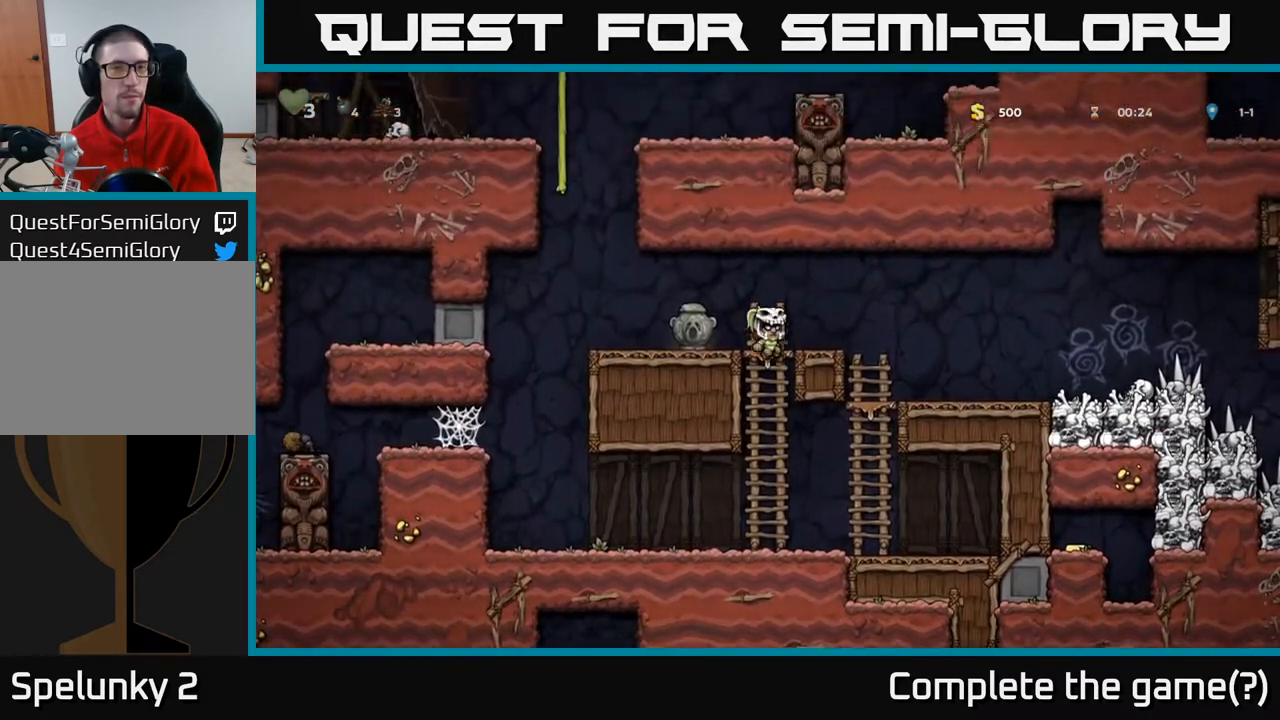
{"buttons": [], "left_stick": "center", "right_stick": "center", "events": [[33, "DPAD_LEFT", "down"], [67, "A", "up"], [67, "DPAD_UP", "up"], [183, "DPAD_LEFT", "up"], [200, "DPAD_DOWN", "down"], [367, "X", "down"], [500, "DPAD_DOWN", "up"], [500, "X", "up"]]}